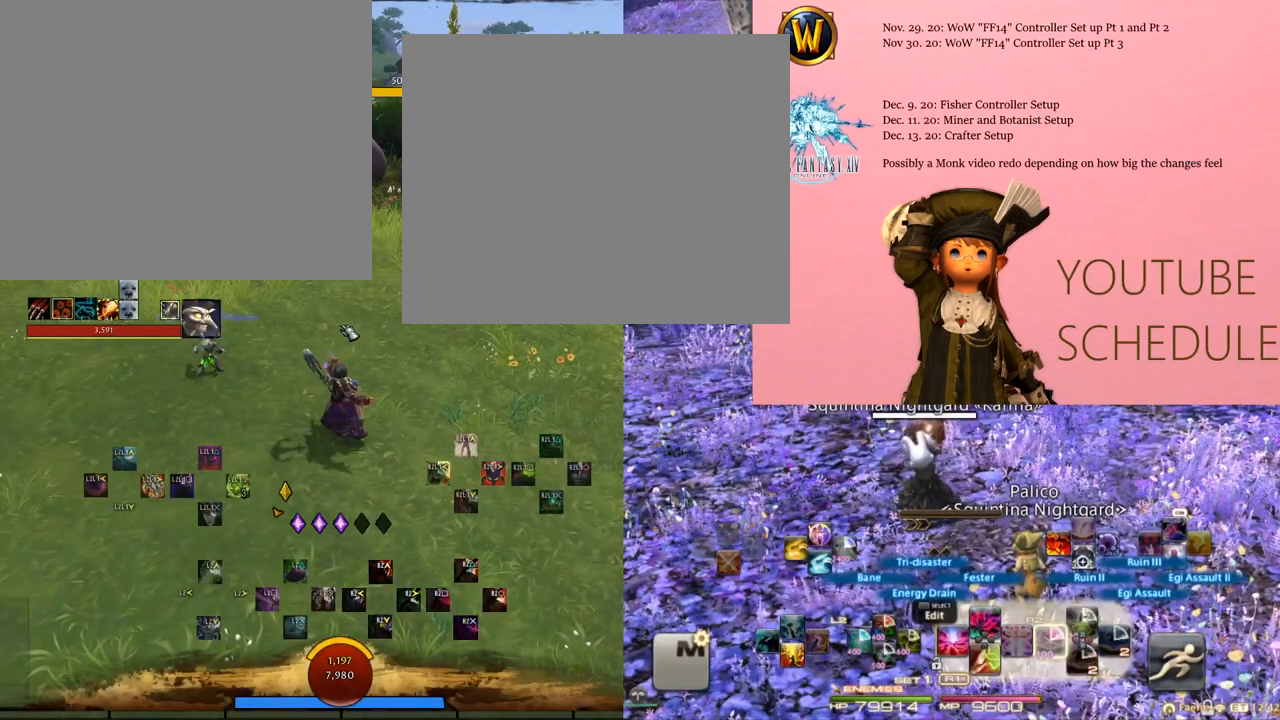
Gameplay with a controller (PlayStation layout); each line is a JSON object with the inputs held at the frame after it. "events" lists button and stick changes between this image and that frame as [ms after this image, input, new state], when the widget could be followed in between.
{"buttons": ["R2"], "left_stick": "center", "right_stick": "center", "events": []}
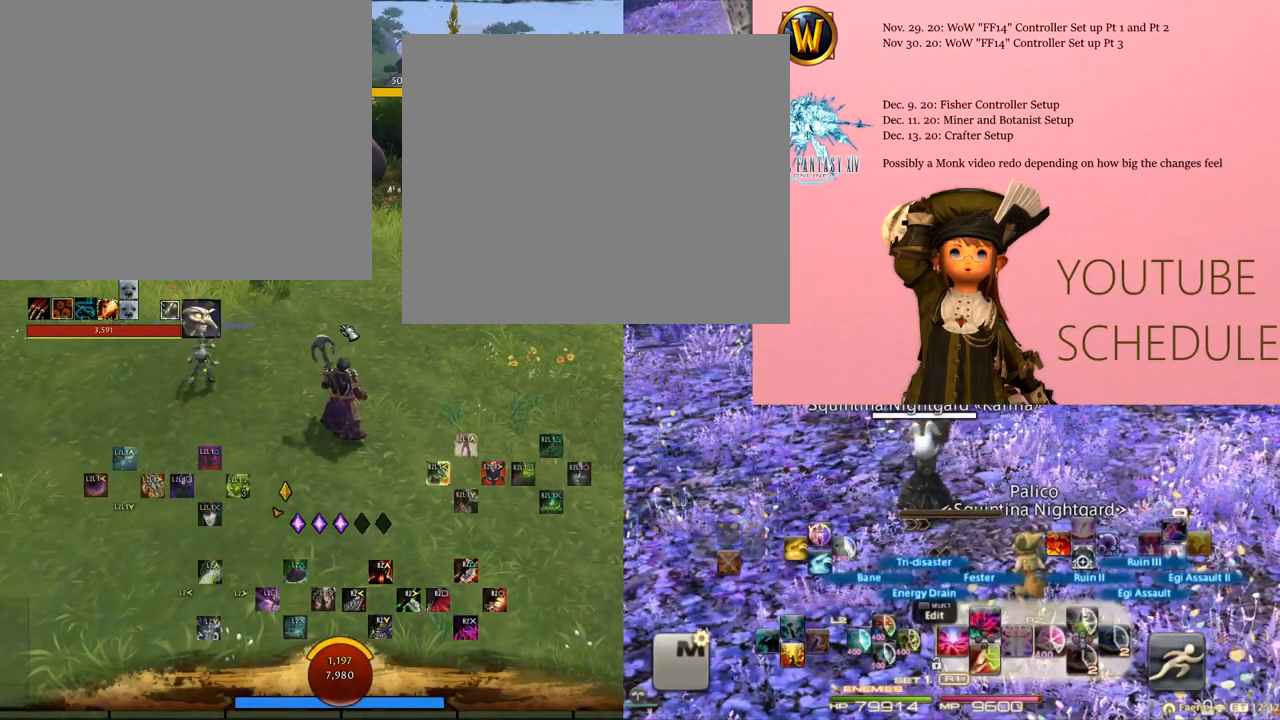
{"buttons": ["TRIANGLE", "R2"], "left_stick": "center", "right_stick": "center", "events": [[501, "TRIANGLE", "down"]]}
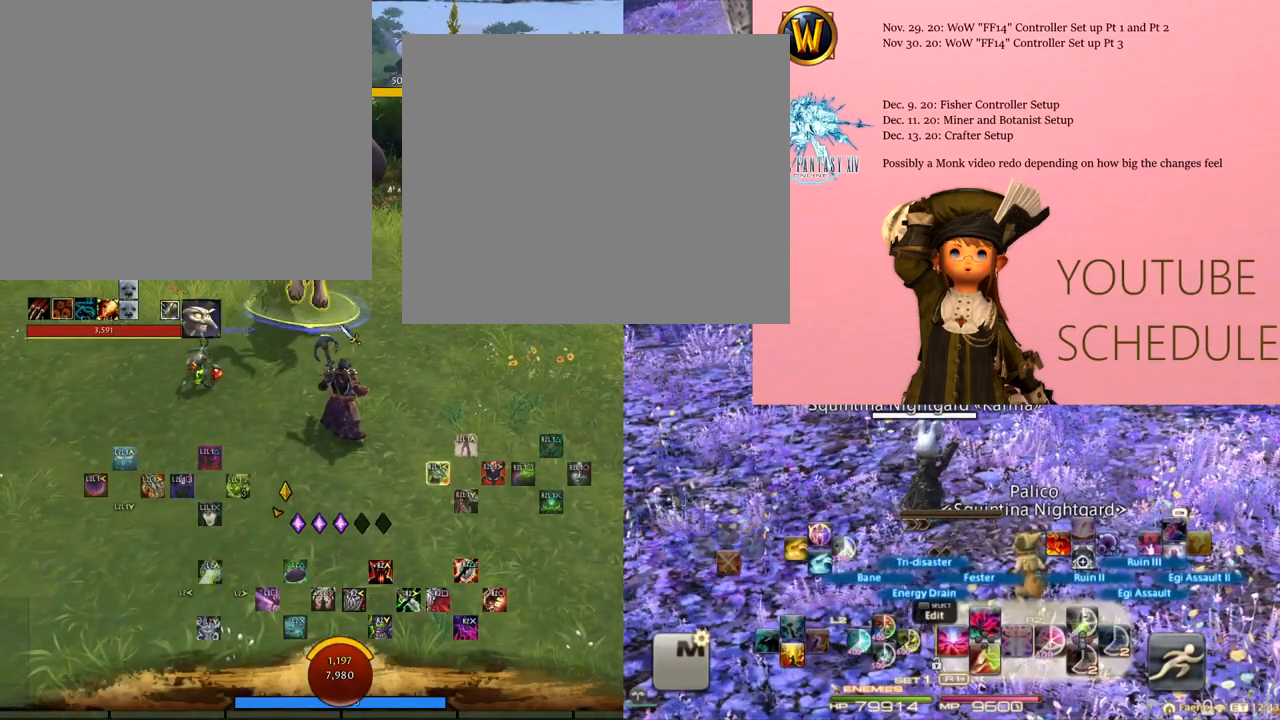
{"buttons": ["TRIANGLE", "R2"], "left_stick": "center", "right_stick": "center", "events": [[100, "TRIANGLE", "up"], [166, "TRIANGLE", "down"], [233, "TRIANGLE", "up"], [316, "TRIANGLE", "down"], [383, "TRIANGLE", "up"], [450, "TRIANGLE", "down"]]}
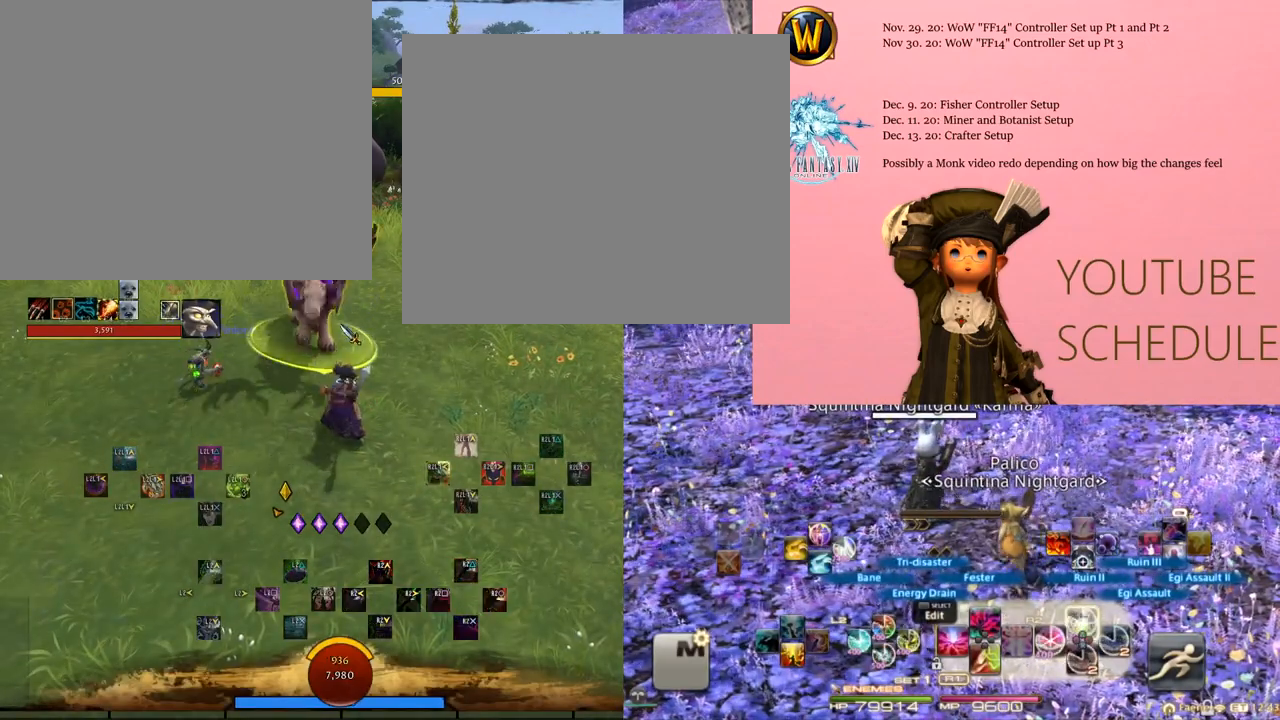
{"buttons": ["R2"], "left_stick": "center", "right_stick": "center", "events": [[50, "TRIANGLE", "up"]]}
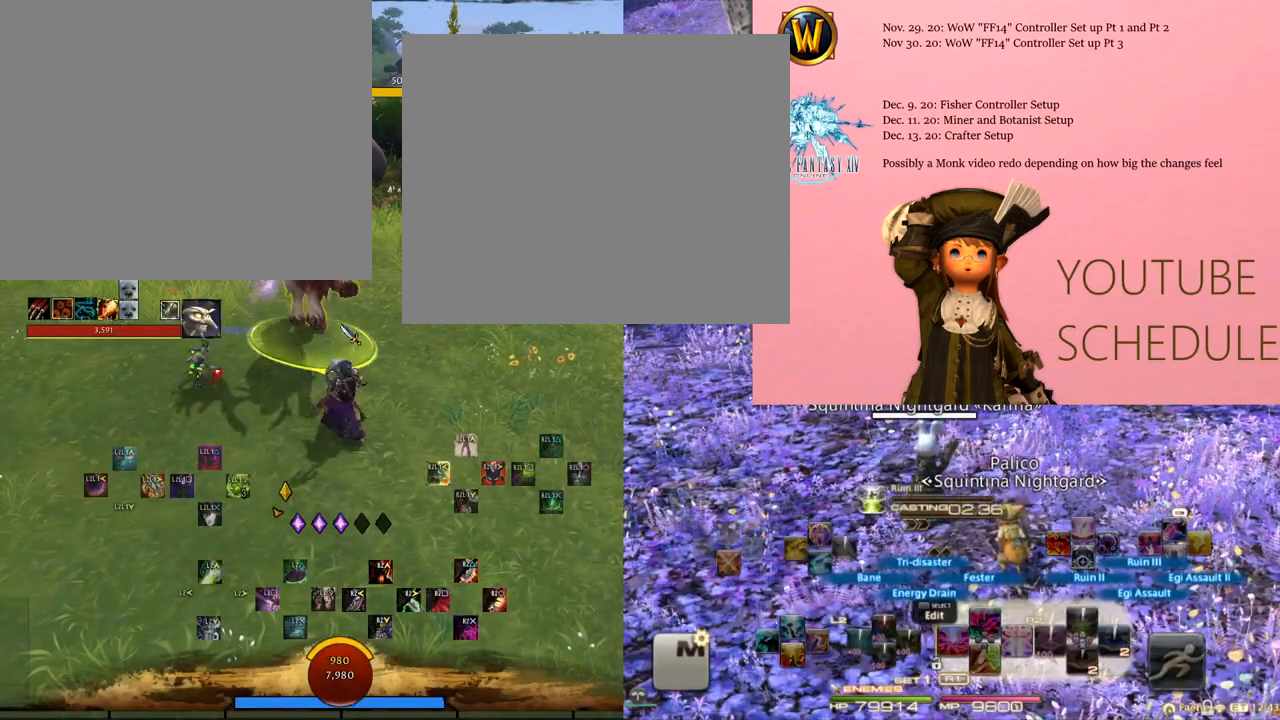
{"buttons": ["CIRCLE", "R2"], "left_stick": "center", "right_stick": "center", "events": [[317, "CIRCLE", "down"], [401, "CIRCLE", "up"], [484, "CIRCLE", "down"]]}
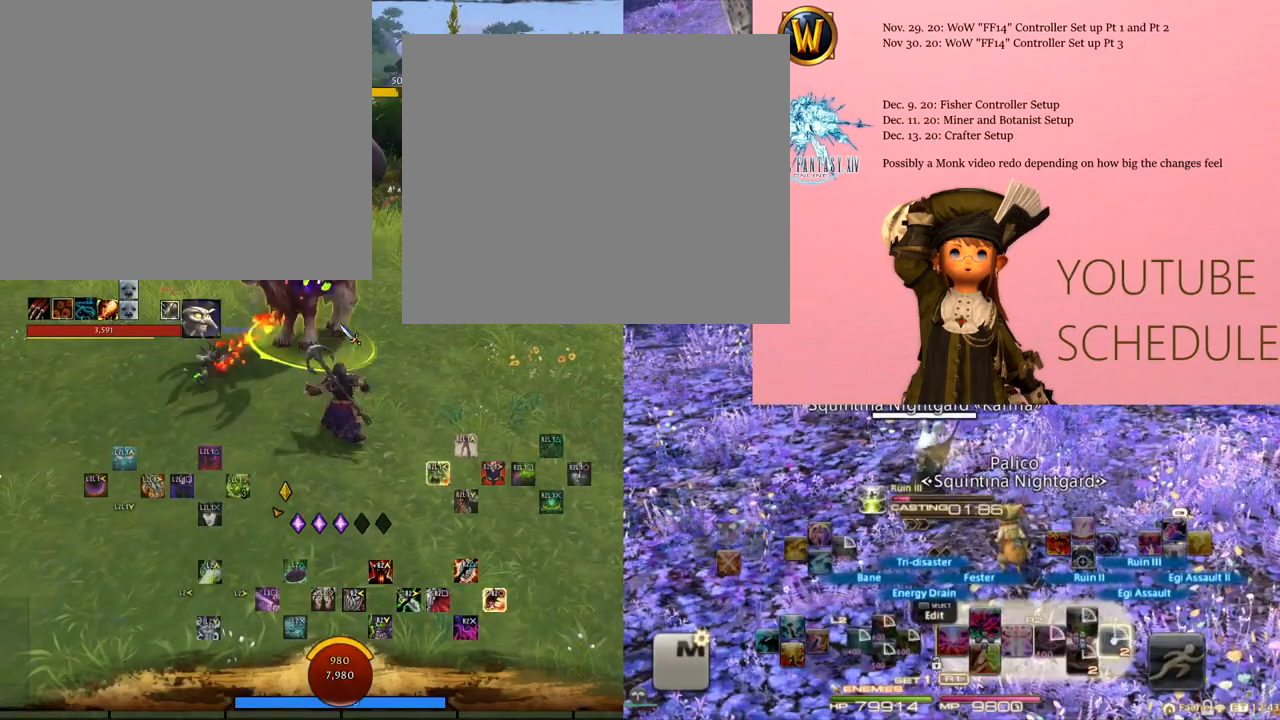
{"buttons": ["R2"], "left_stick": "center", "right_stick": "center", "events": [[67, "CIRCLE", "up"], [133, "CIRCLE", "down"], [234, "CIRCLE", "up"], [284, "CIRCLE", "down"], [384, "CIRCLE", "up"]]}
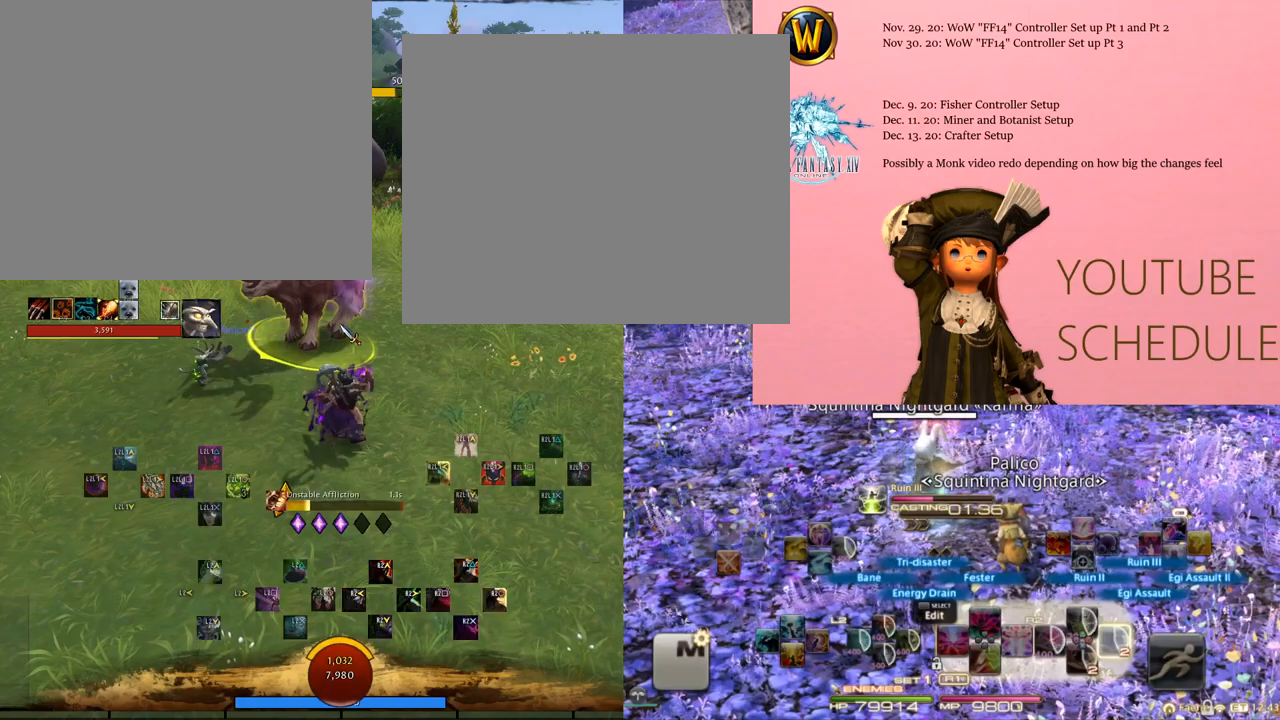
{"buttons": ["R2"], "left_stick": "center", "right_stick": "center", "events": []}
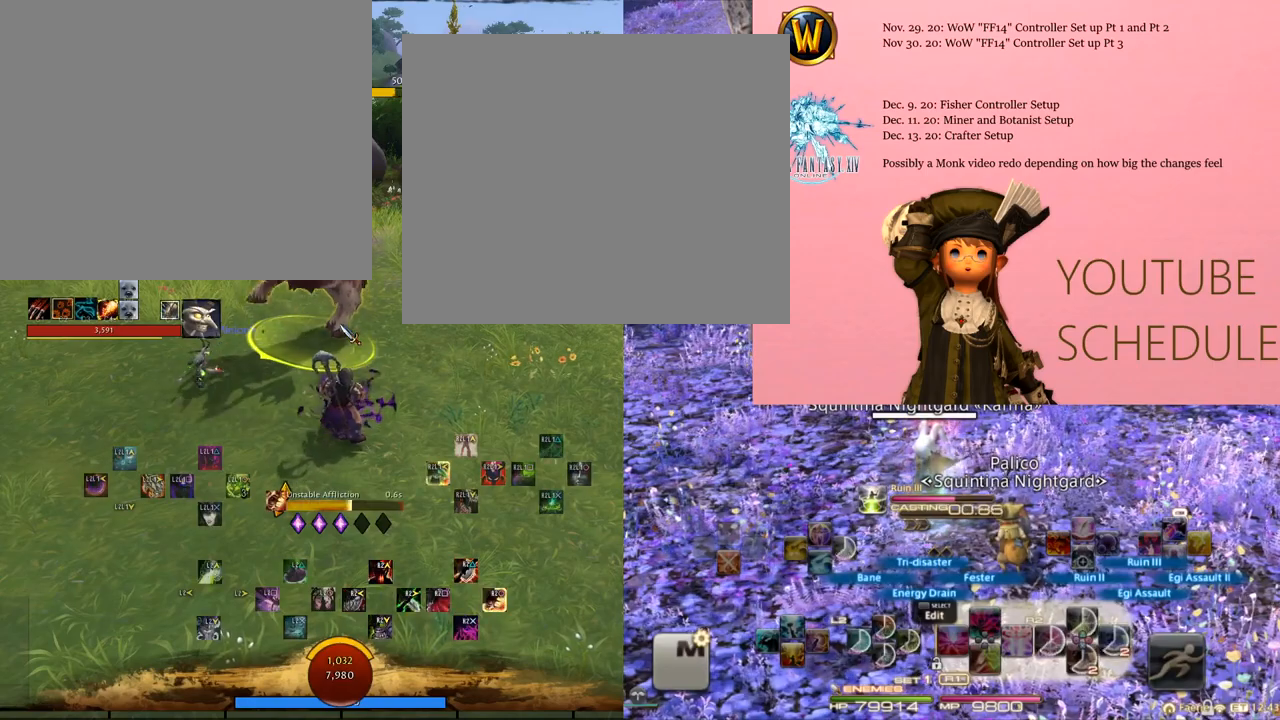
{"buttons": ["R2"], "left_stick": "center", "right_stick": "center", "events": [[417, "DPAD_RIGHT", "down"], [500, "DPAD_RIGHT", "up"]]}
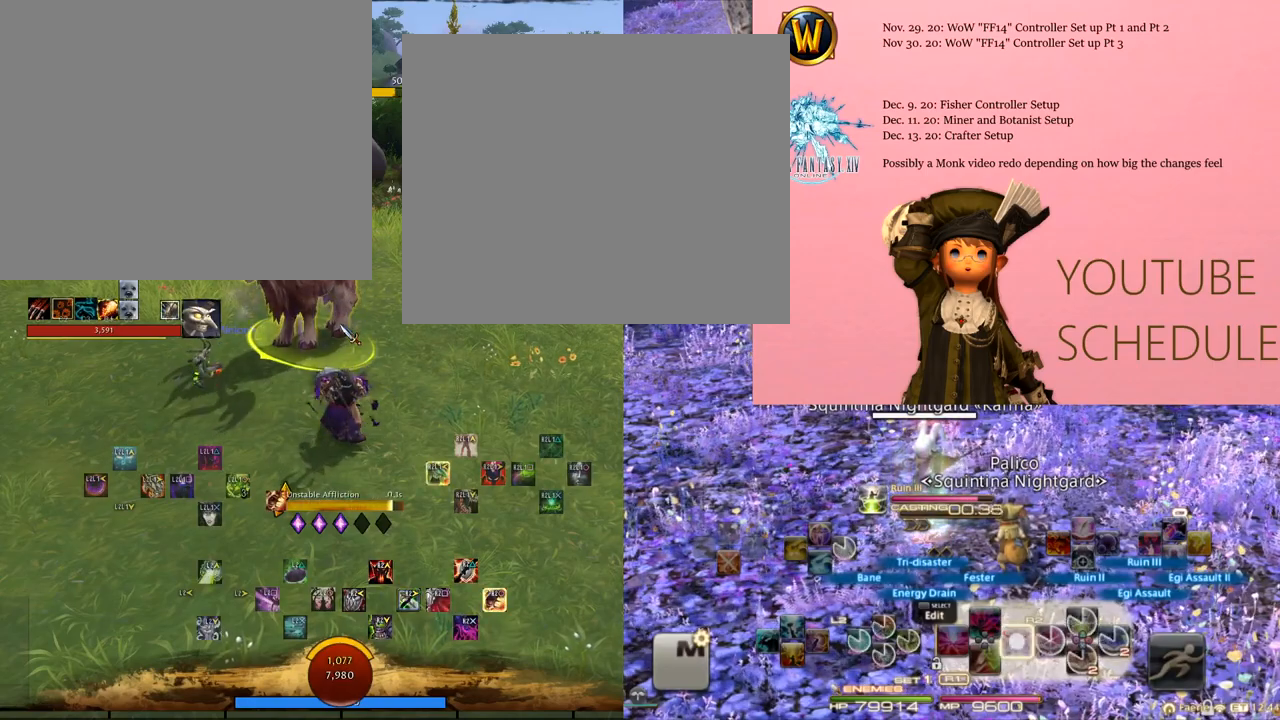
{"buttons": ["R2", "DPAD_RIGHT"], "left_stick": "center", "right_stick": "center", "events": [[101, "DPAD_RIGHT", "down"], [201, "DPAD_RIGHT", "up"], [267, "DPAD_RIGHT", "down"], [401, "DPAD_RIGHT", "up"], [434, "DPAD_RIGHT", "down"]]}
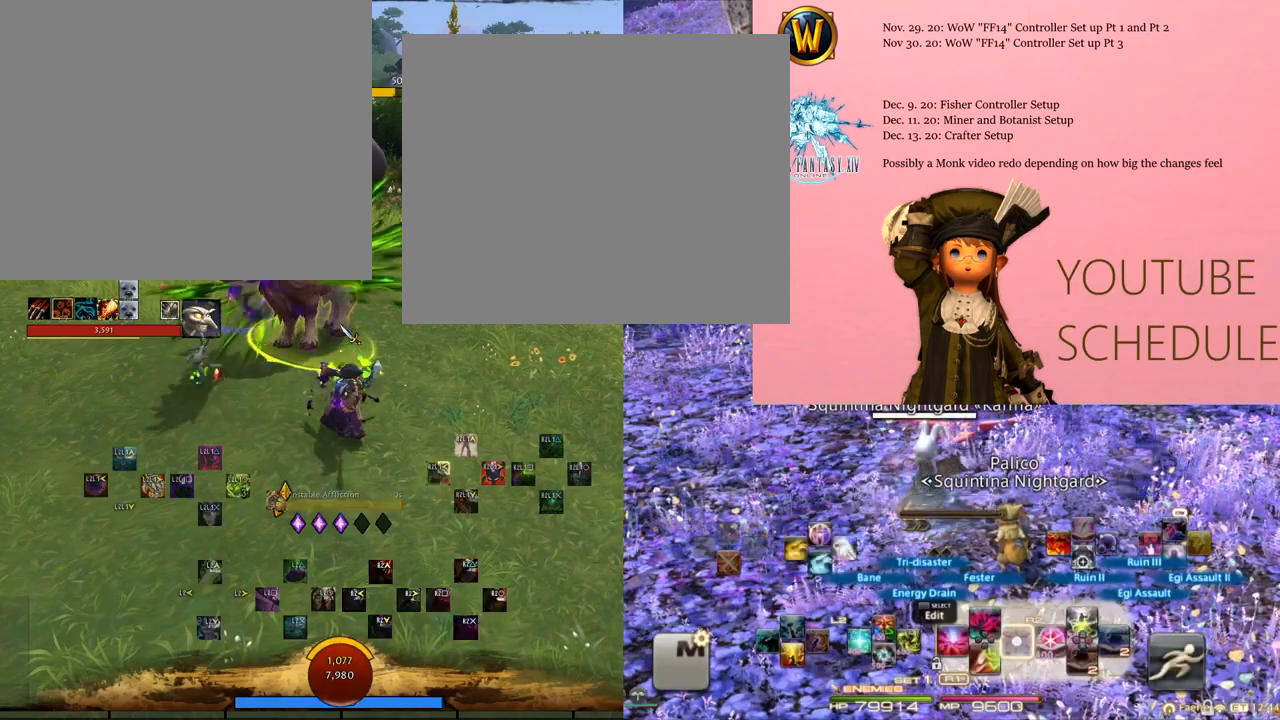
{"buttons": ["R2"], "left_stick": "center", "right_stick": "center", "events": [[100, "DPAD_RIGHT", "up"]]}
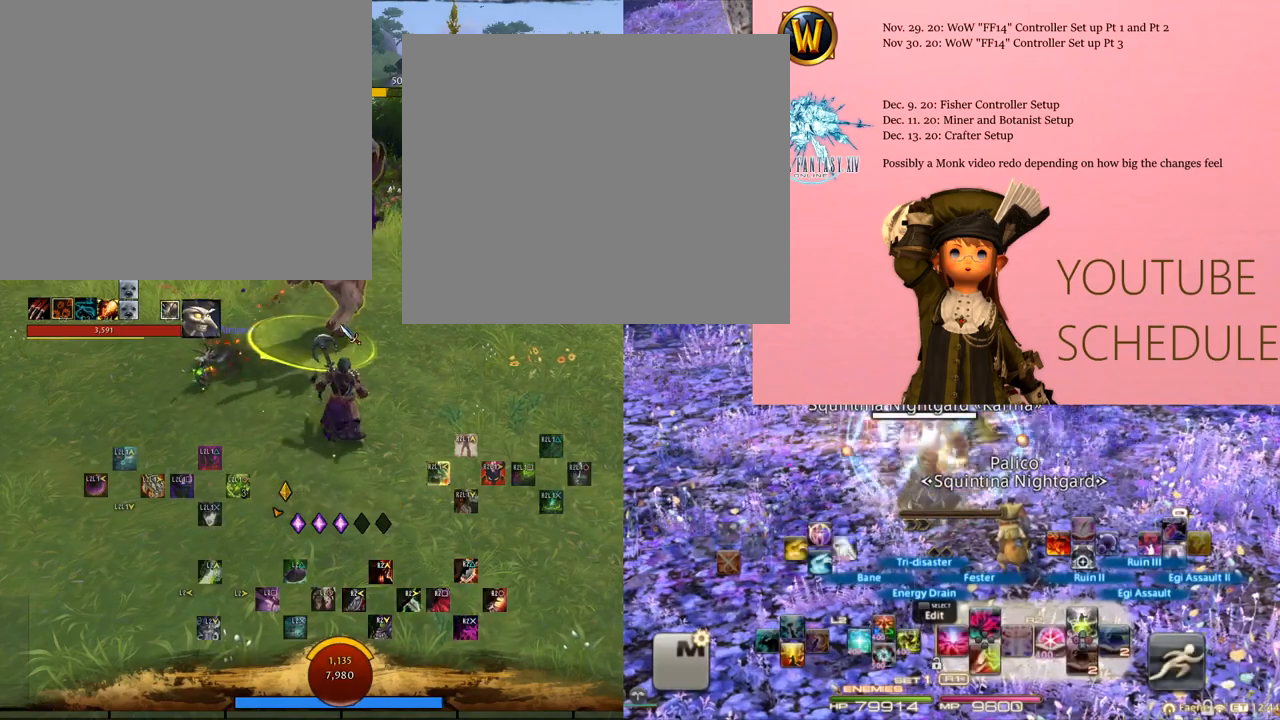
{"buttons": ["L2"], "left_stick": "center", "right_stick": "center", "events": [[384, "R2", "up"], [417, "L2", "down"]]}
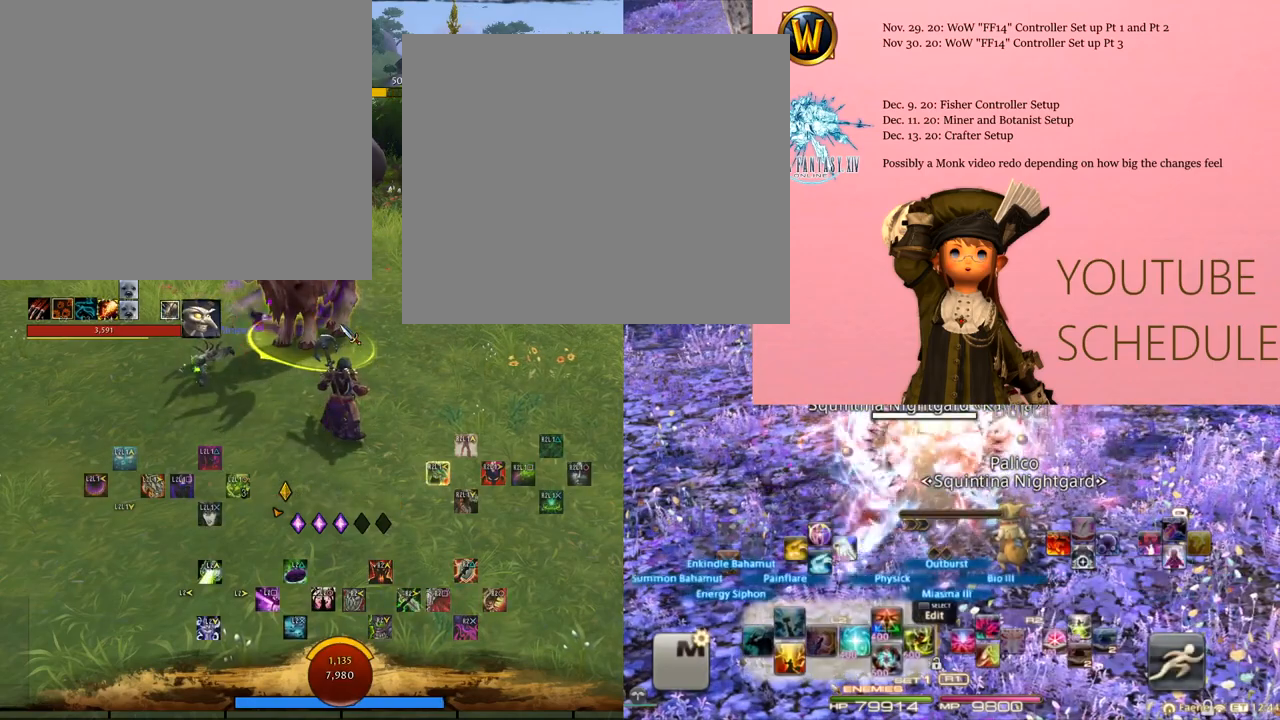
{"buttons": ["L2"], "left_stick": "center", "right_stick": "center", "events": [[34, "CIRCLE", "down"], [134, "CIRCLE", "up"], [251, "CIRCLE", "down"], [267, "CIRCLE", "up"], [401, "CIRCLE", "down"], [484, "CIRCLE", "up"]]}
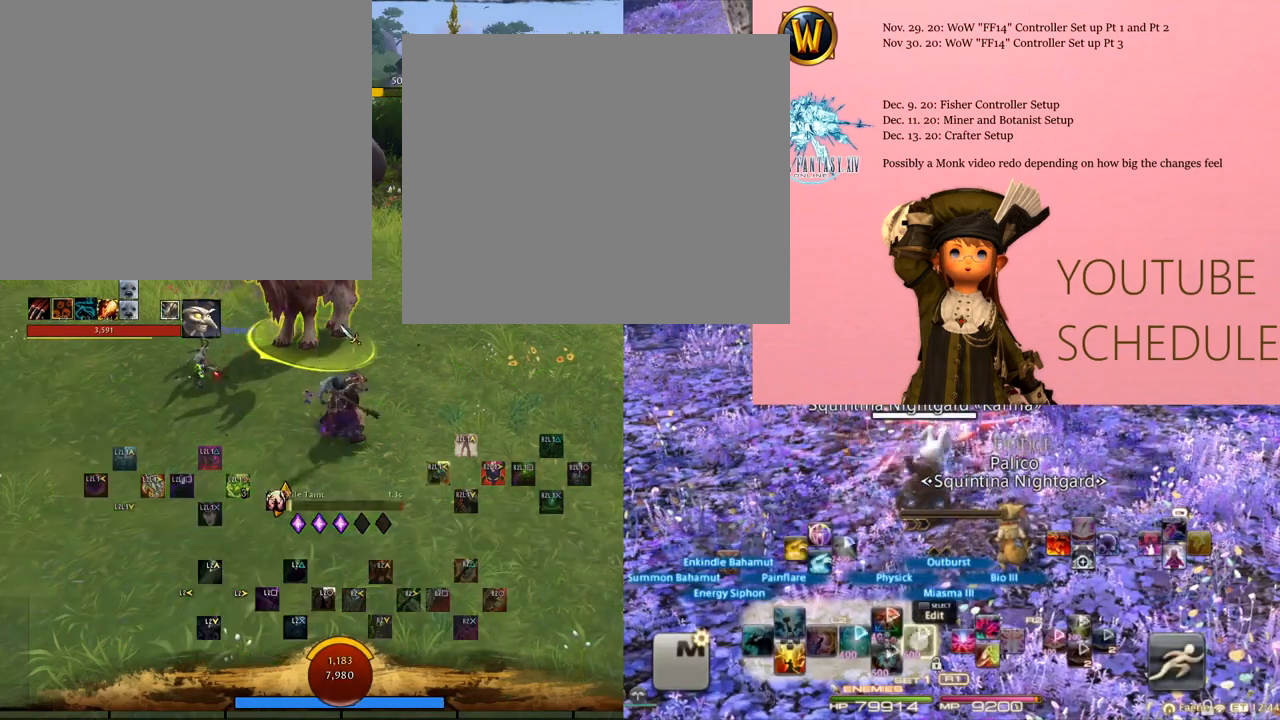
{"buttons": ["L2"], "left_stick": "center", "right_stick": "center", "events": []}
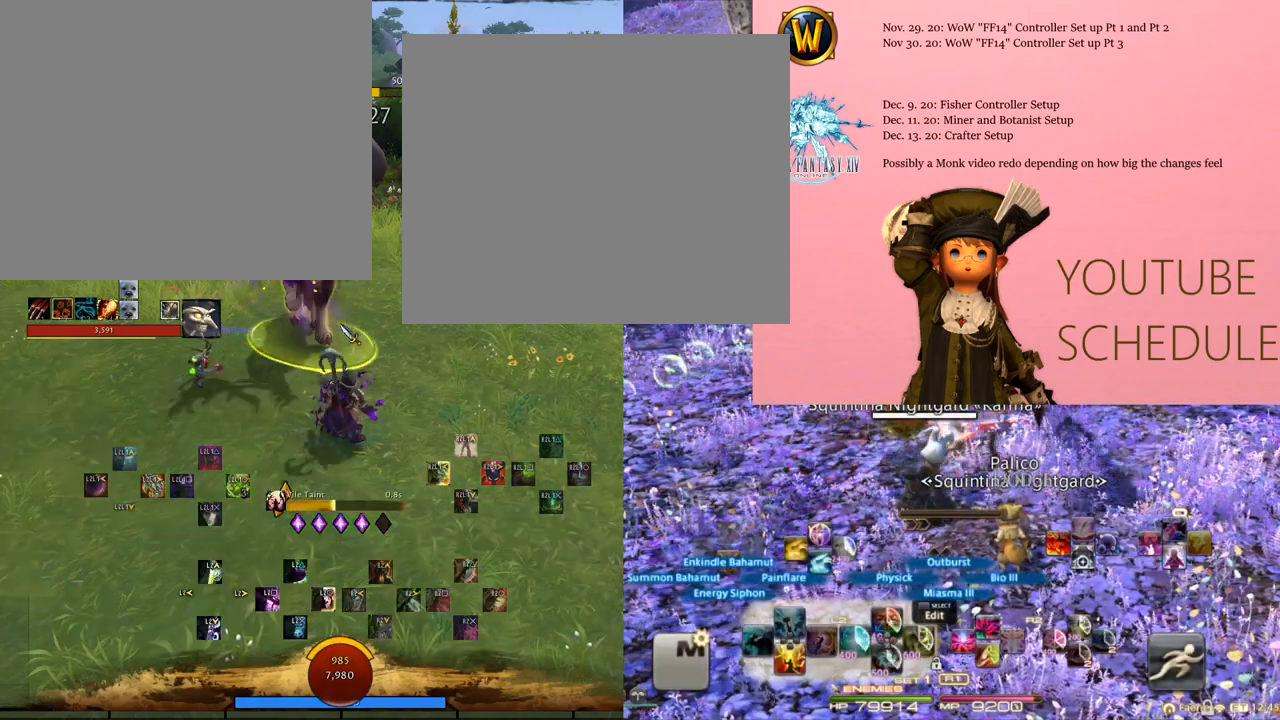
{"buttons": ["L2"], "left_stick": "center", "right_stick": "center", "events": []}
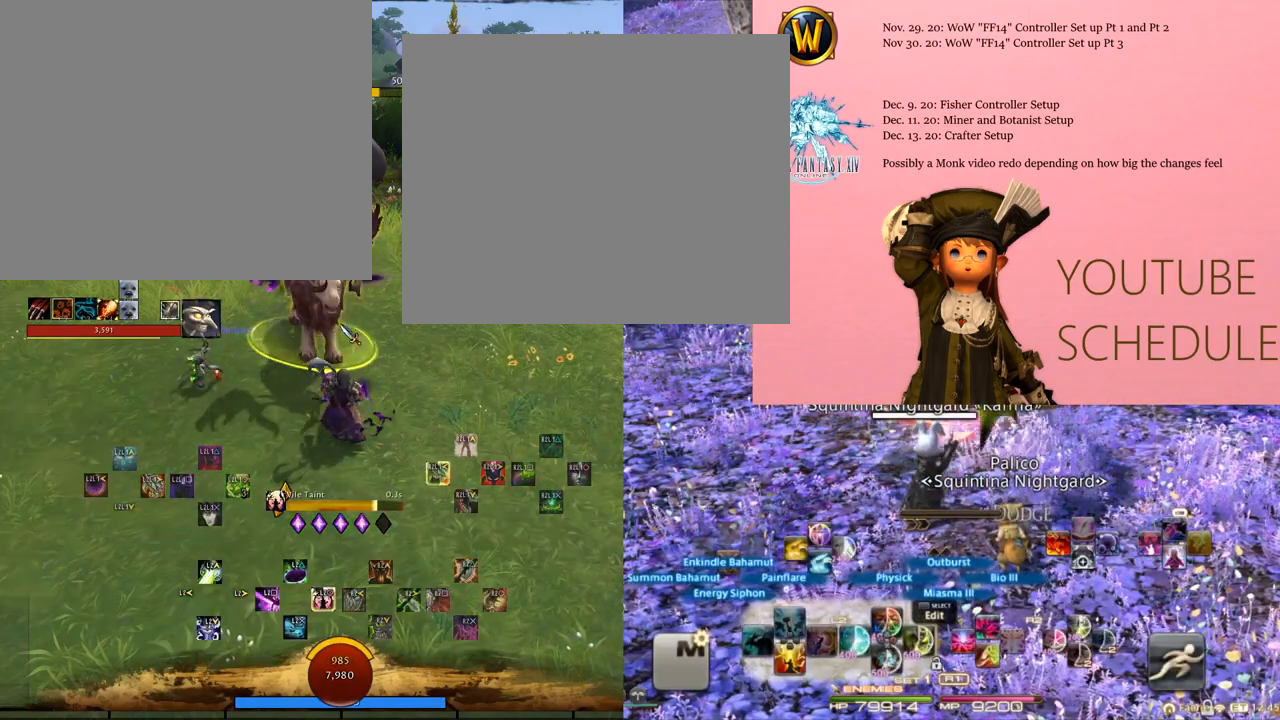
{"buttons": ["TRIANGLE", "L2"], "left_stick": "center", "right_stick": "center", "events": [[167, "TRIANGLE", "down"], [267, "TRIANGLE", "up"], [333, "TRIANGLE", "down"], [434, "TRIANGLE", "up"], [484, "TRIANGLE", "down"]]}
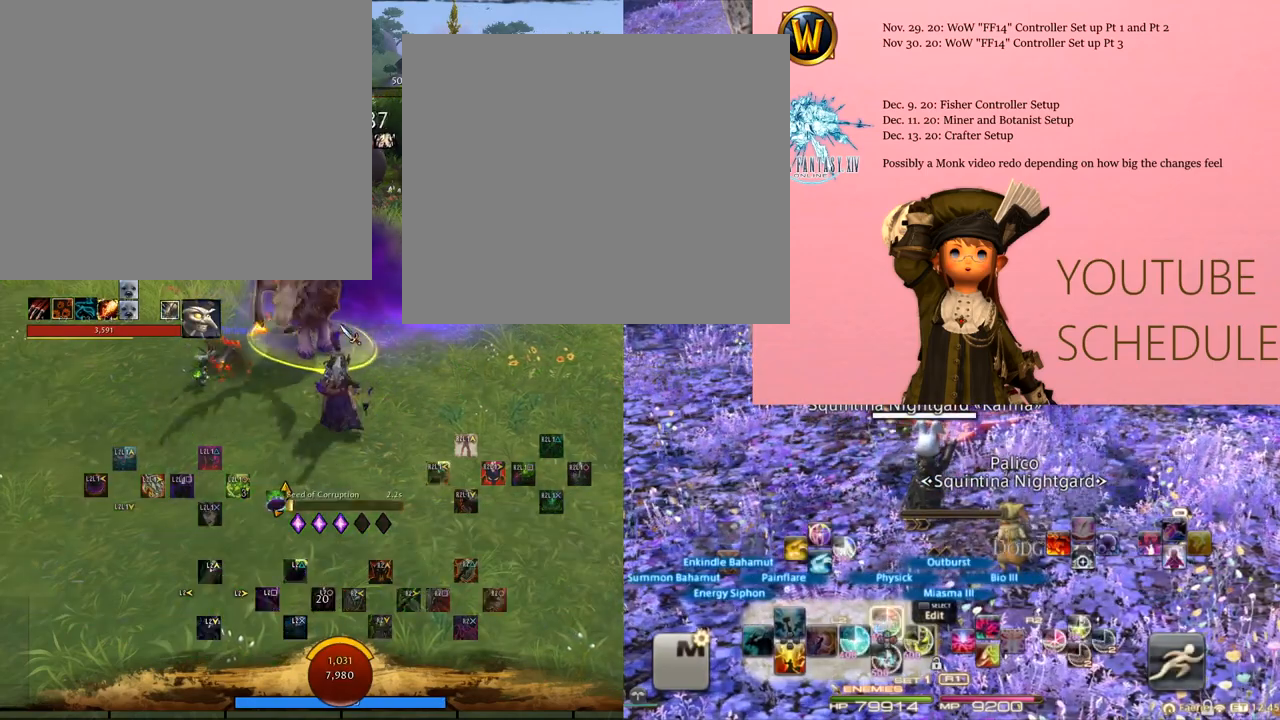
{"buttons": ["L2"], "left_stick": "center", "right_stick": "center", "events": [[84, "TRIANGLE", "up"], [134, "TRIANGLE", "down"], [267, "TRIANGLE", "up"]]}
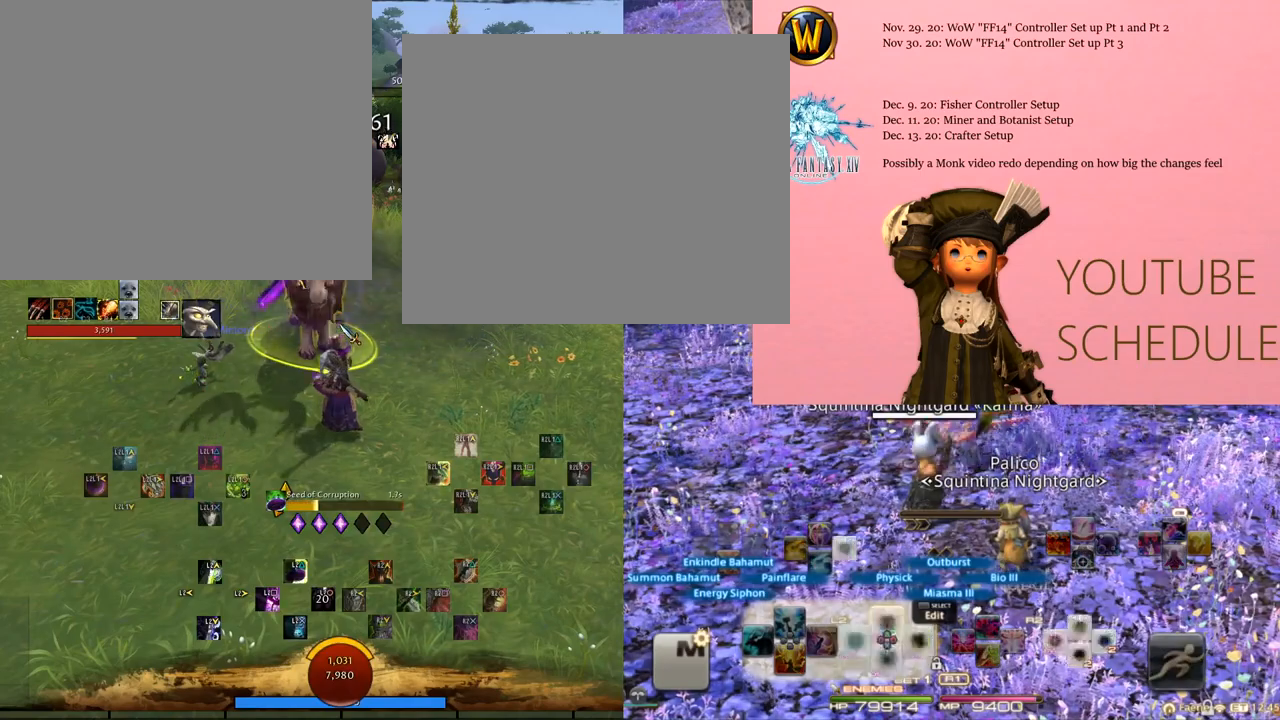
{"buttons": ["L2"], "left_stick": "center", "right_stick": "center", "events": []}
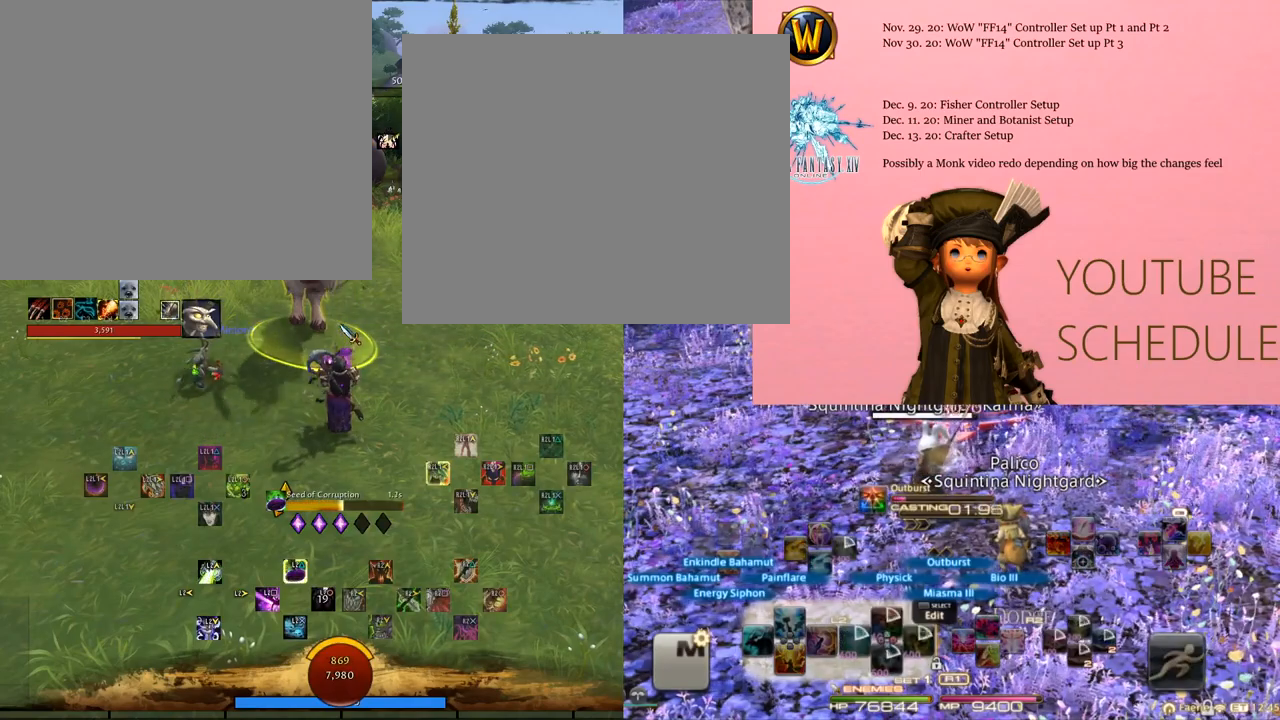
{"buttons": ["L2"], "left_stick": "center", "right_stick": "center", "events": [[201, "SQUARE", "down"], [334, "SQUARE", "up"], [401, "SQUARE", "down"], [484, "SQUARE", "up"]]}
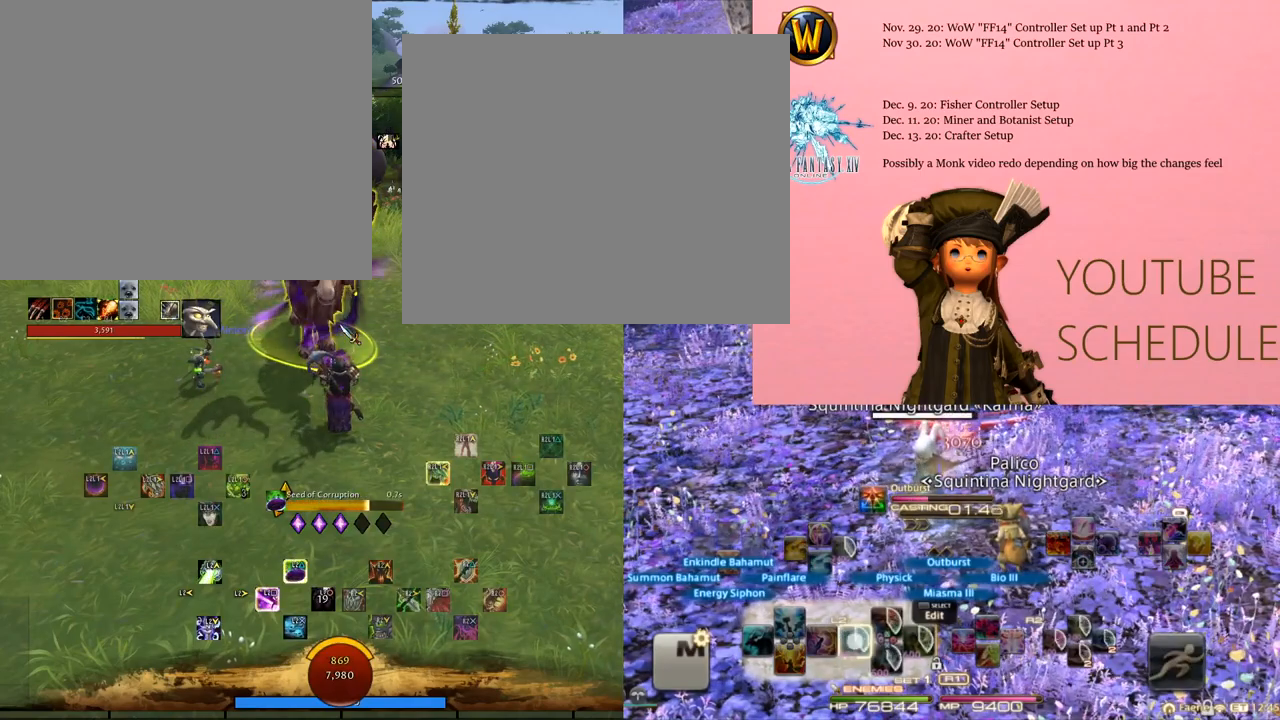
{"buttons": ["L2"], "left_stick": "center", "right_stick": "center", "events": [[50, "SQUARE", "down"], [150, "SQUARE", "up"], [217, "SQUARE", "down"], [333, "SQUARE", "up"]]}
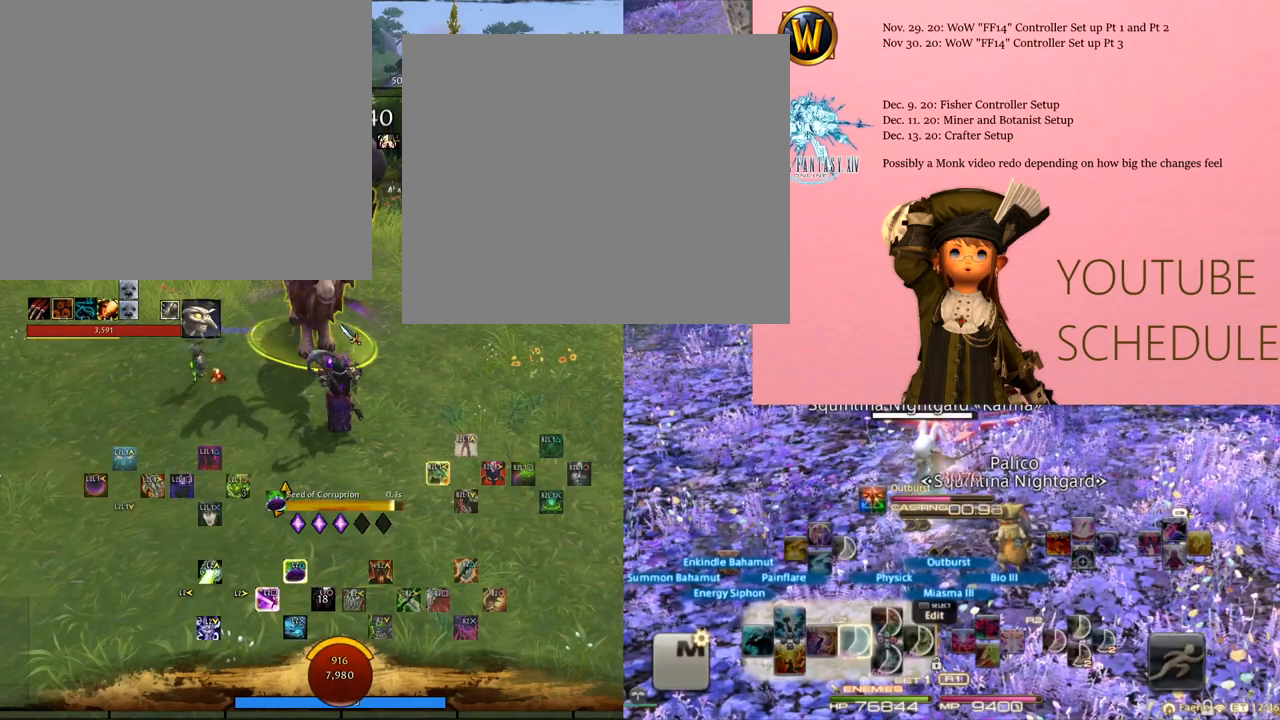
{"buttons": ["L2", "R2"], "left_stick": "center", "right_stick": "center", "events": [[334, "L2", "up"], [367, "R2", "down"], [484, "L2", "down"]]}
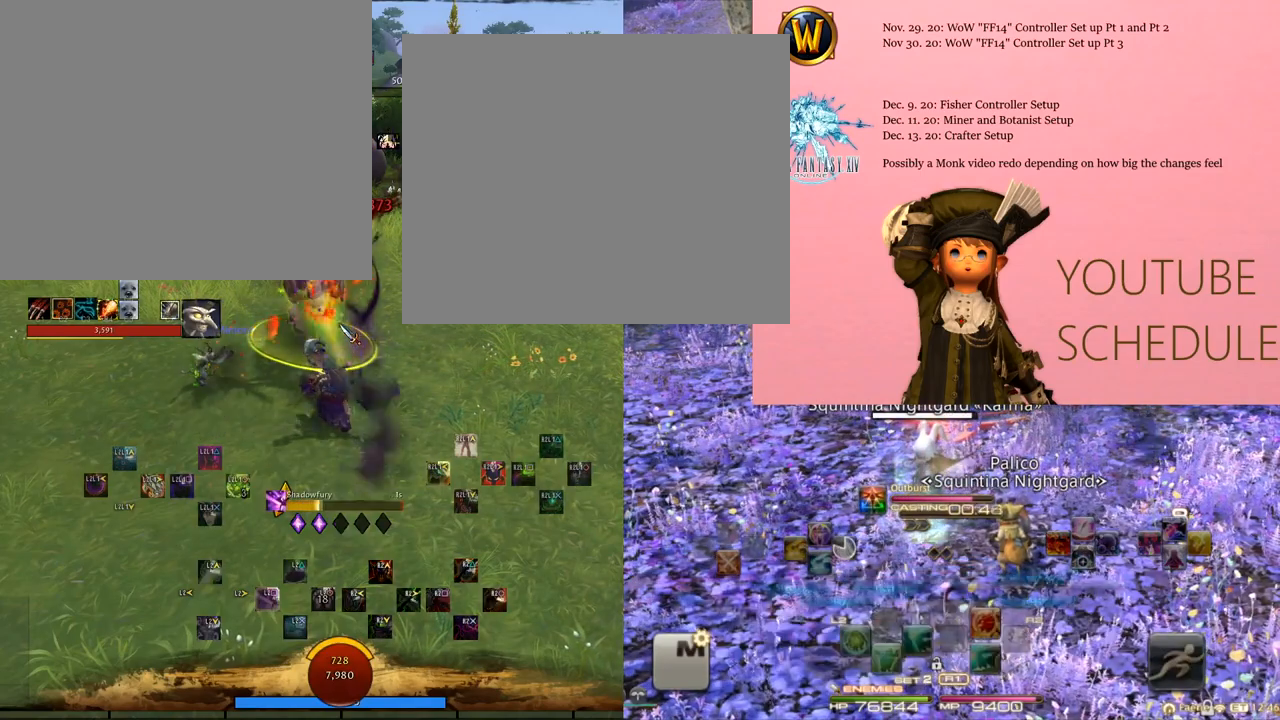
{"buttons": ["L2", "R2"], "left_stick": "center", "right_stick": "center", "events": []}
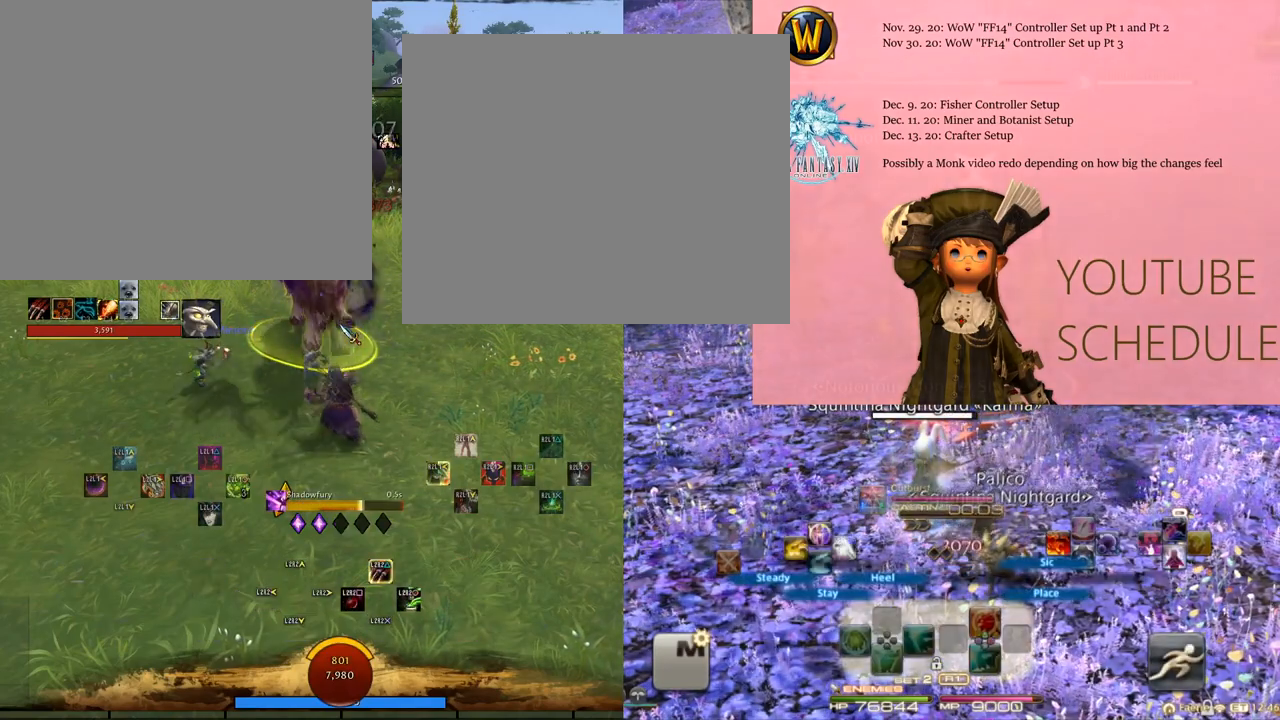
{"buttons": ["L2", "R2"], "left_stick": "center", "right_stick": "center", "events": []}
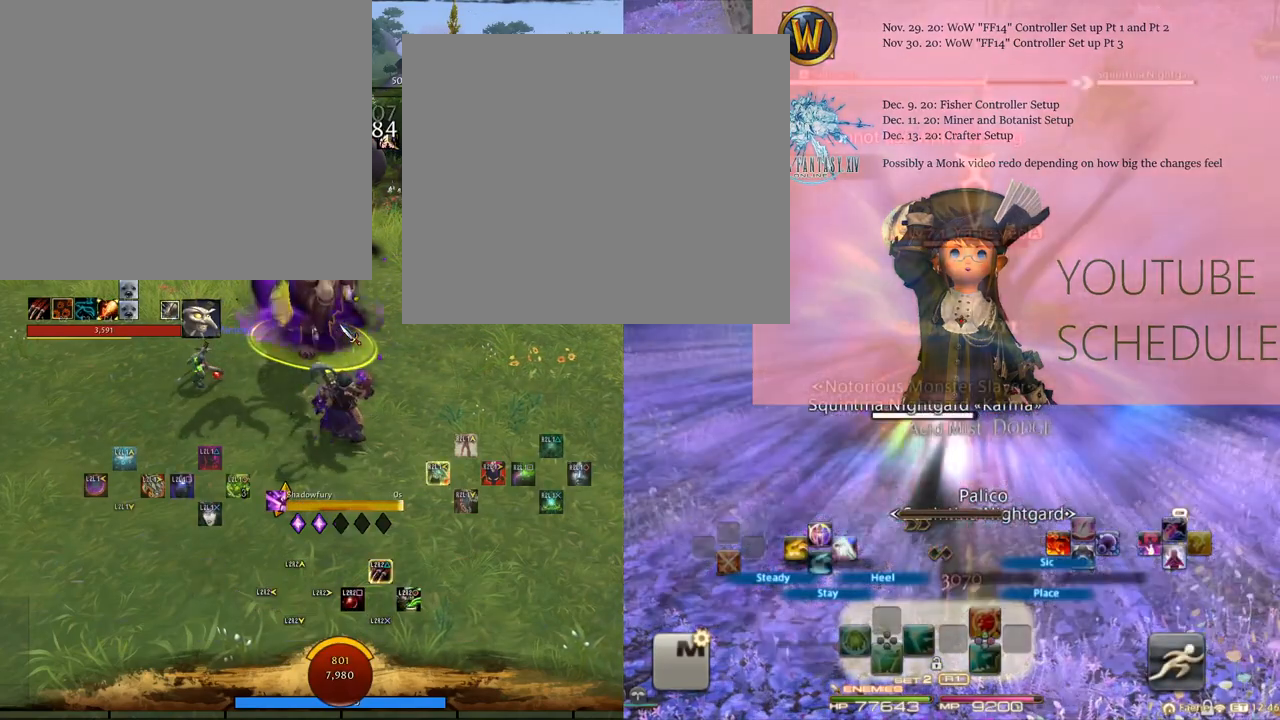
{"buttons": ["L2", "R2"], "left_stick": "center", "right_stick": "center", "events": [[83, "CIRCLE", "down"], [167, "CIRCLE", "up"], [233, "CIRCLE", "down"], [333, "CIRCLE", "up"]]}
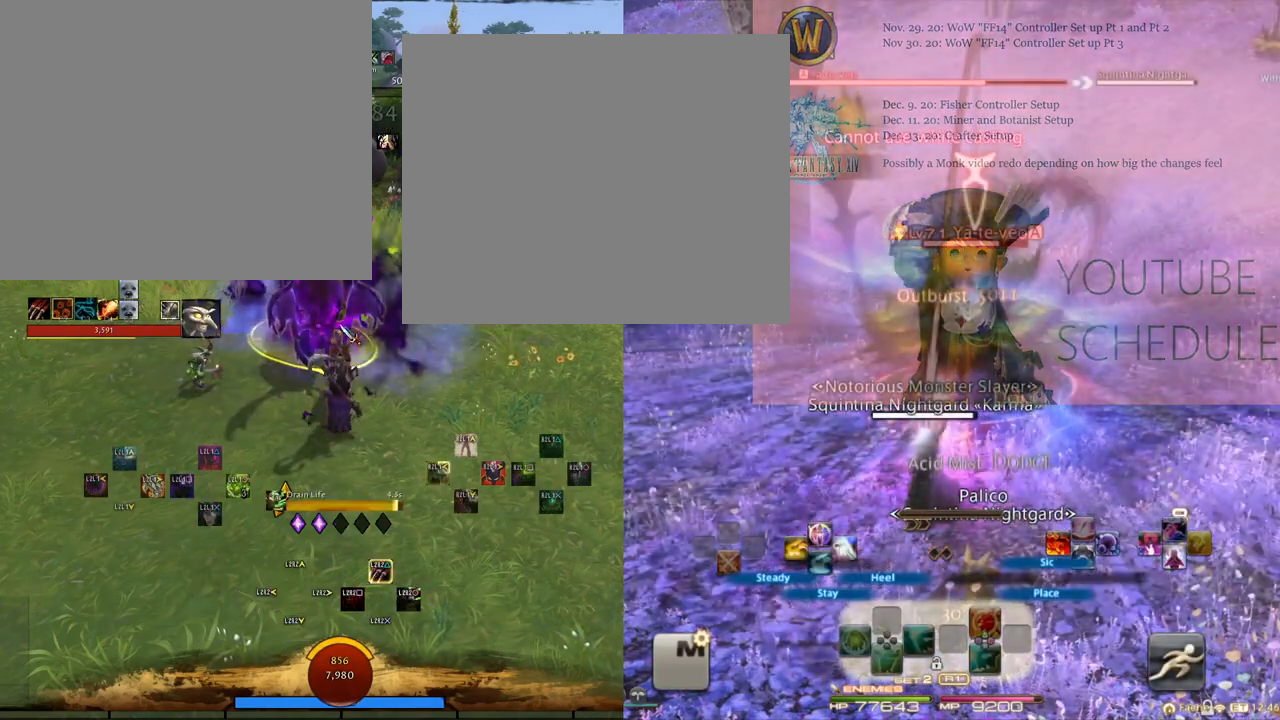
{"buttons": ["L2", "R2"], "left_stick": "center", "right_stick": "center", "events": []}
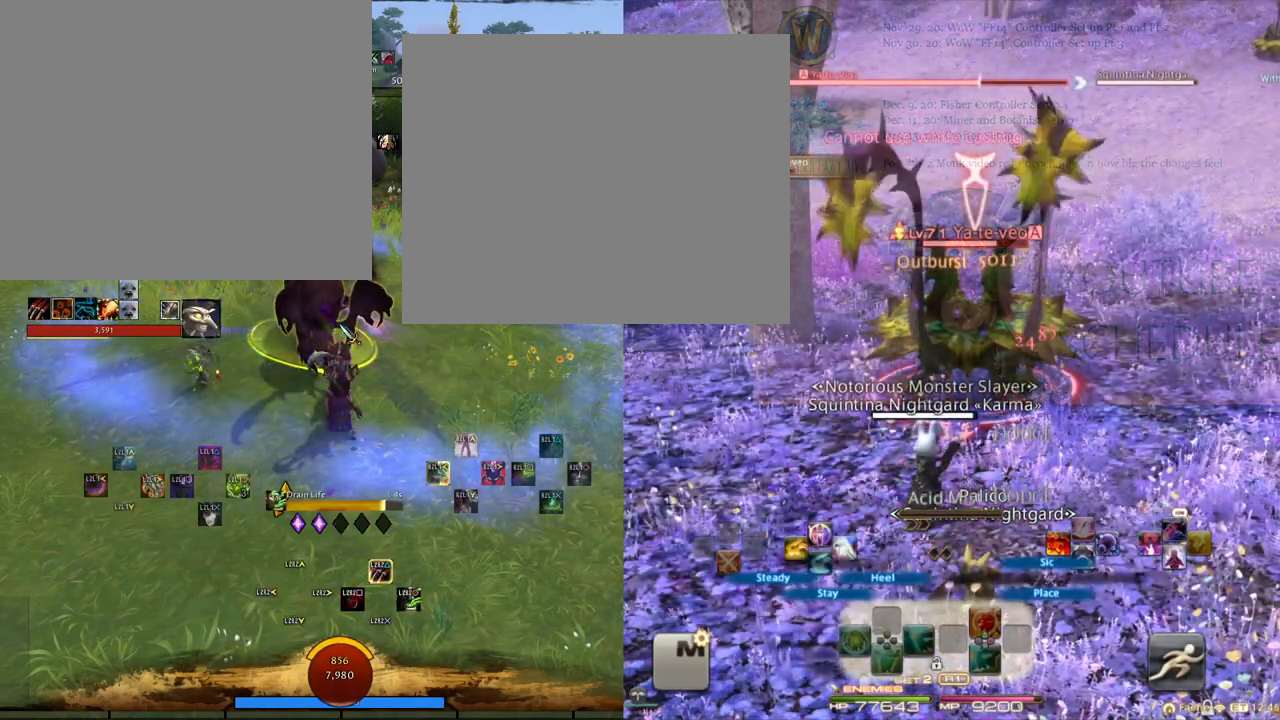
{"buttons": ["L2", "R2"], "left_stick": "center", "right_stick": "center", "events": []}